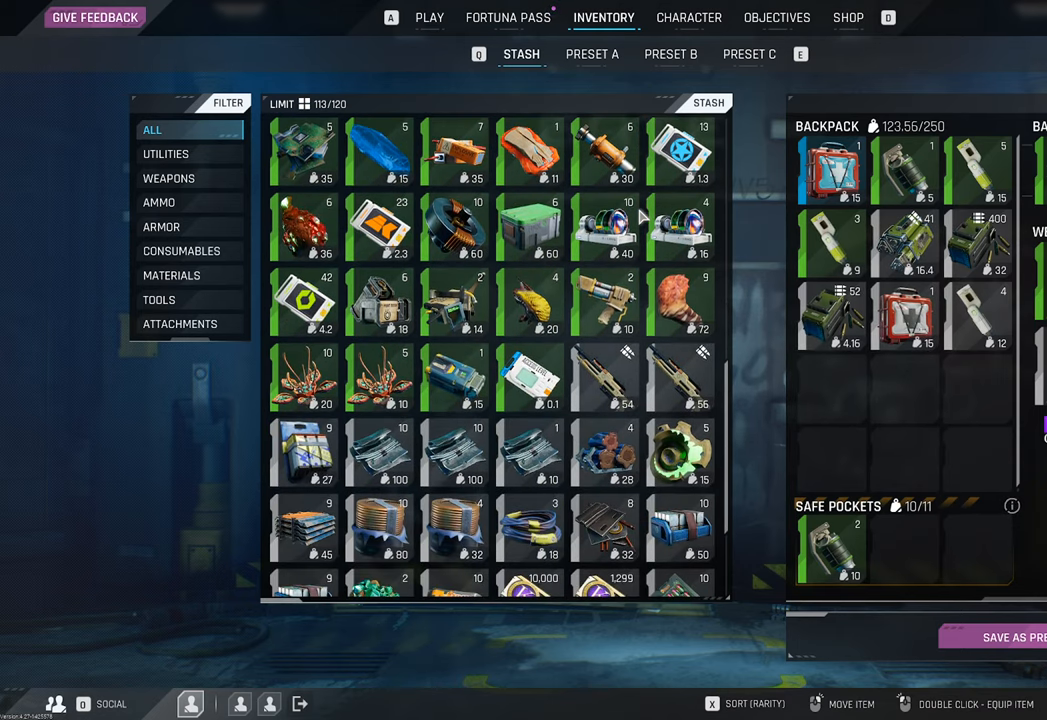
Gameplay with keyboard and mouse; each line is a JSON object with the keys and mouse buttons held at the frame after it. "events" lists presses ("down") and releases ("up") of "1", "2", "3", "4", "5", "a", "b", "c", "caps_lock", "ctrl", "d", "e", "f", "g", "q", "r", "s", "shift", "space", "t", "tab", "tilde", "v", "w", "x", "z", "mouse_left", "mouse_wheel" and "mouse_right" between this image and that frame as [ms after this image, input, new state], when the widget could be followed in between. "mouse_left", "mouse_wheel", "mouse_right" = the "left", "wheel", "right" buttons of the "mouse" list. No other keys are recorded. "wheel" means that the mouse wheel is clicked or scrolled. "mouse_move" is the direction in which the mouse moves at that frame (one of eight, or "still"), when it could be read.
{"keys": [], "mouse": ["wheel"], "mouse_move": "still", "events": [[483, "mouse_wheel", "down"]]}
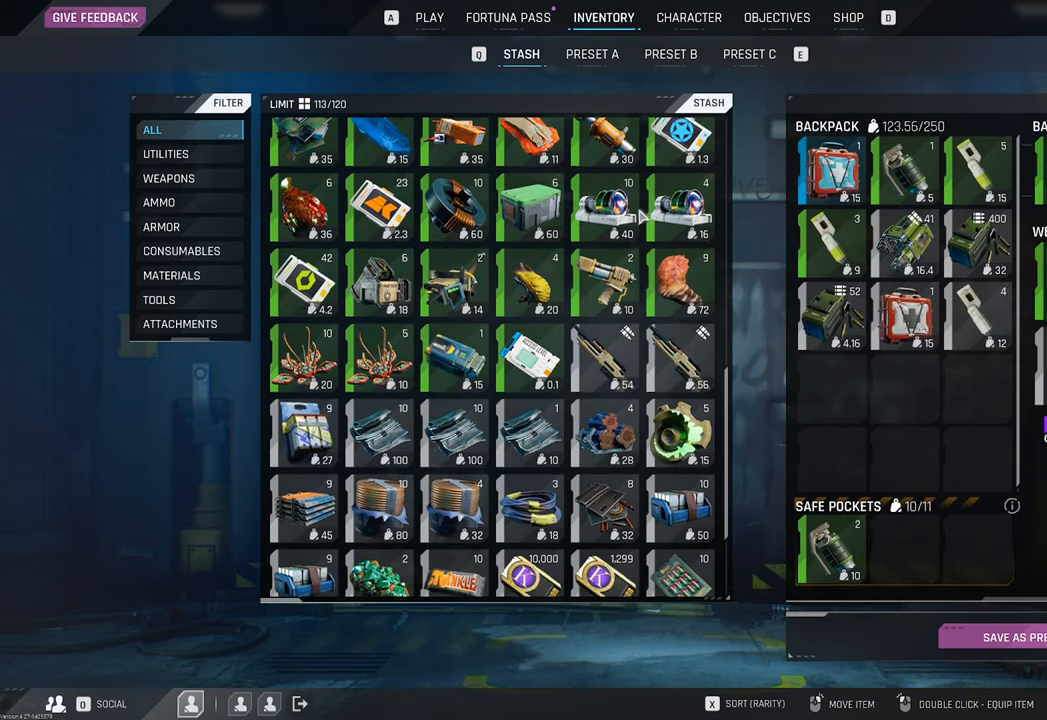
{"keys": [], "mouse": [], "mouse_move": "still", "events": [[33, "mouse_wheel", "up"], [83, "mouse_wheel", "down"], [133, "mouse_wheel", "up"]]}
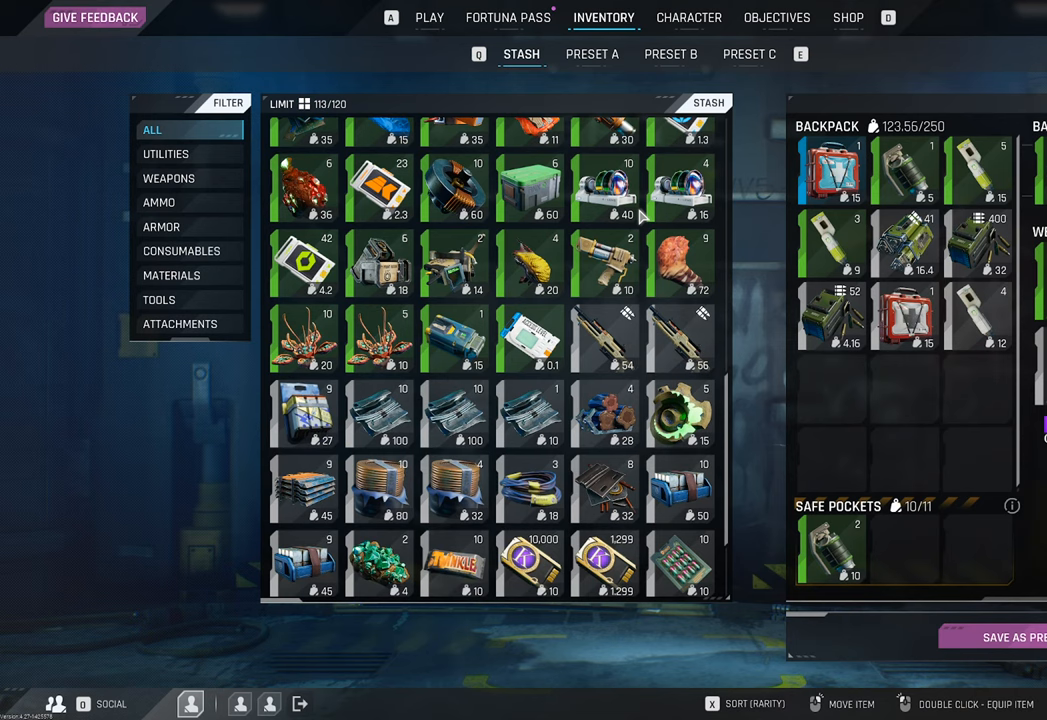
{"keys": [], "mouse": [], "mouse_move": "still", "events": [[150, "mouse_wheel", "down"], [250, "mouse_wheel", "up"]]}
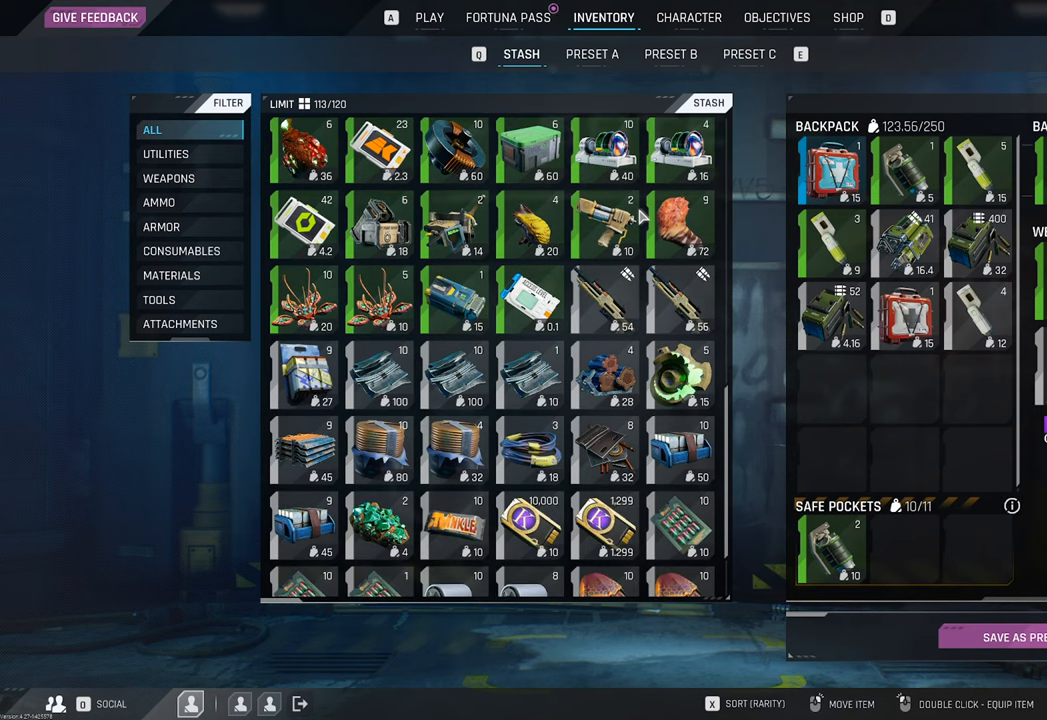
{"keys": [], "mouse": [], "mouse_move": "still", "events": [[117, "mouse_wheel", "down"], [167, "mouse_wheel", "up"]]}
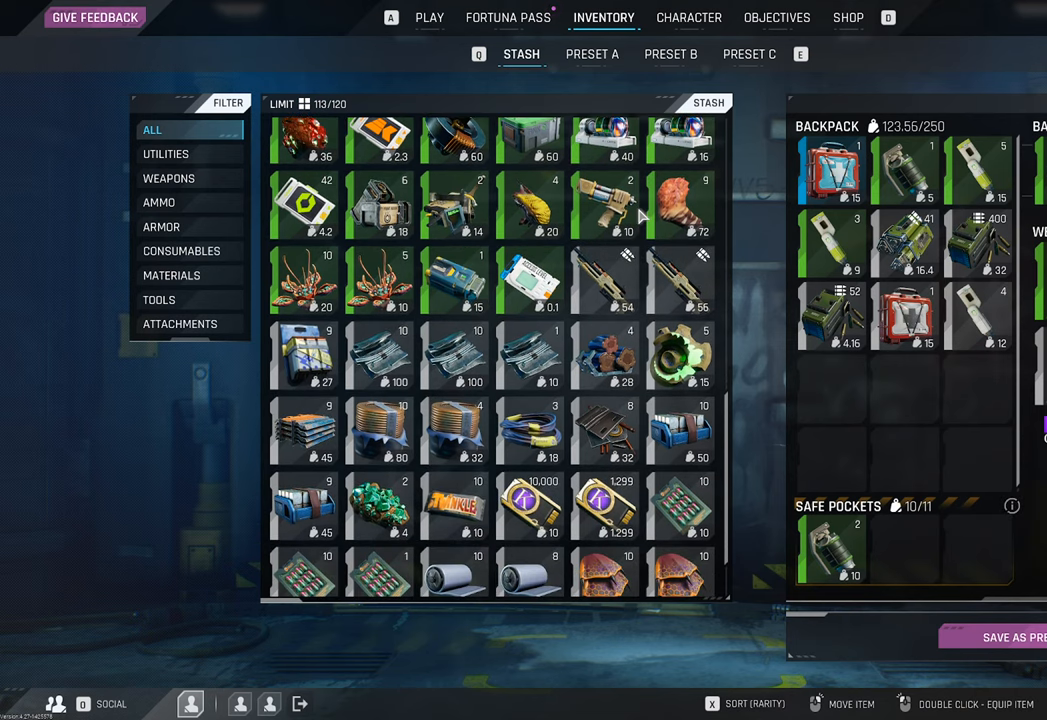
{"keys": [], "mouse": [], "mouse_move": "still", "events": []}
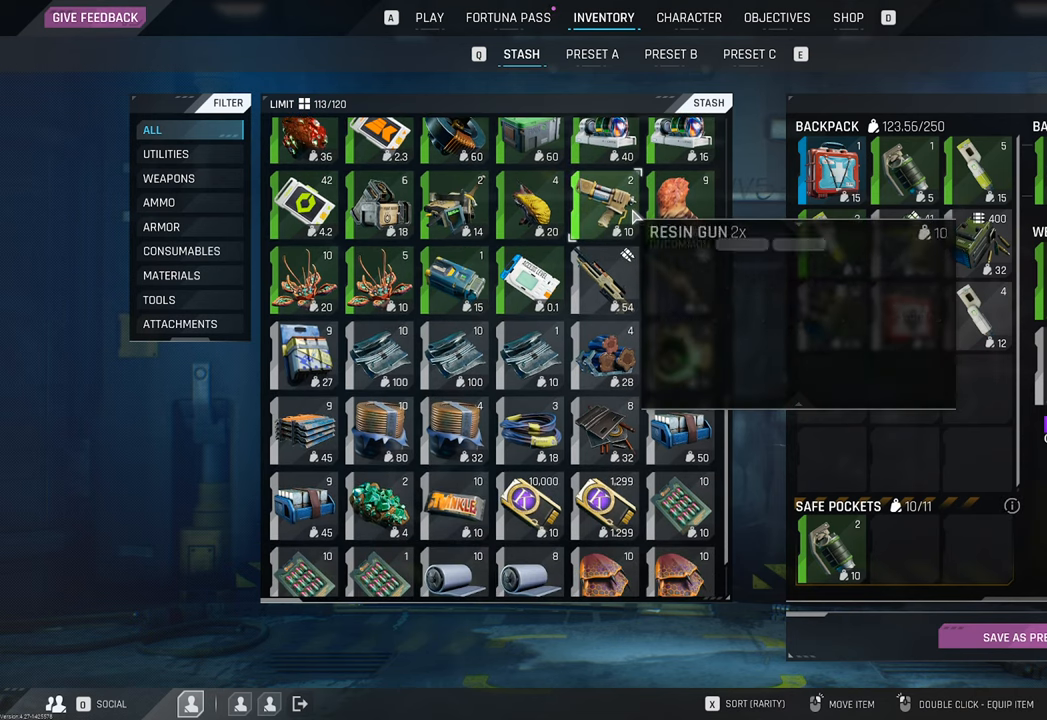
{"keys": [], "mouse": [], "mouse_move": "right", "events": []}
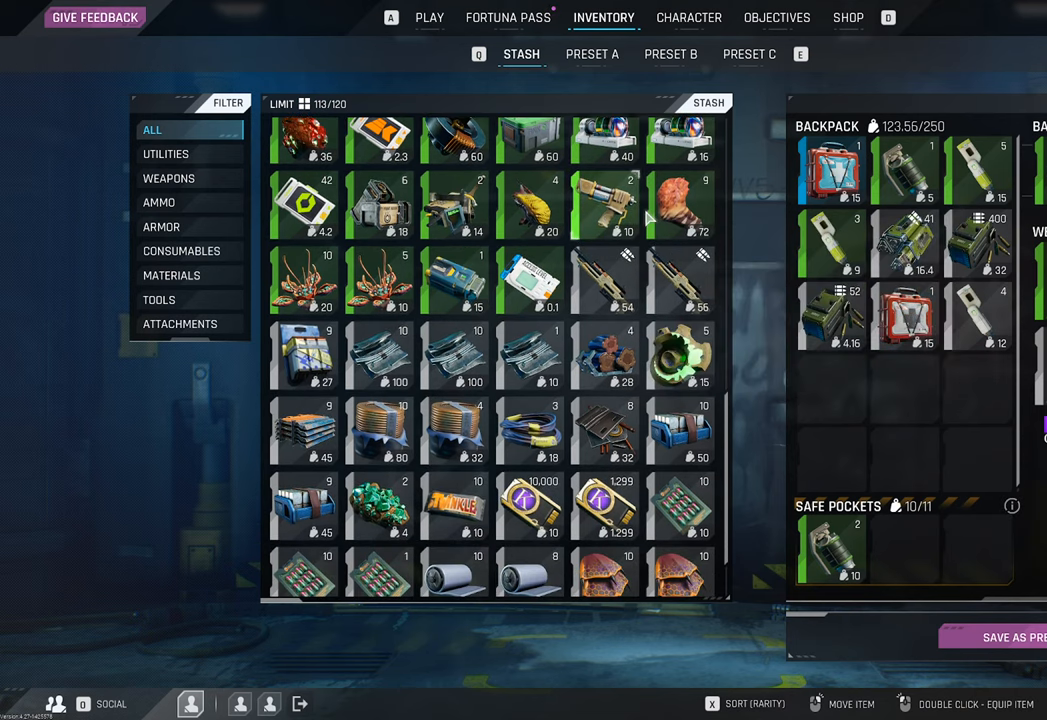
{"keys": [], "mouse": [], "mouse_move": "still", "events": []}
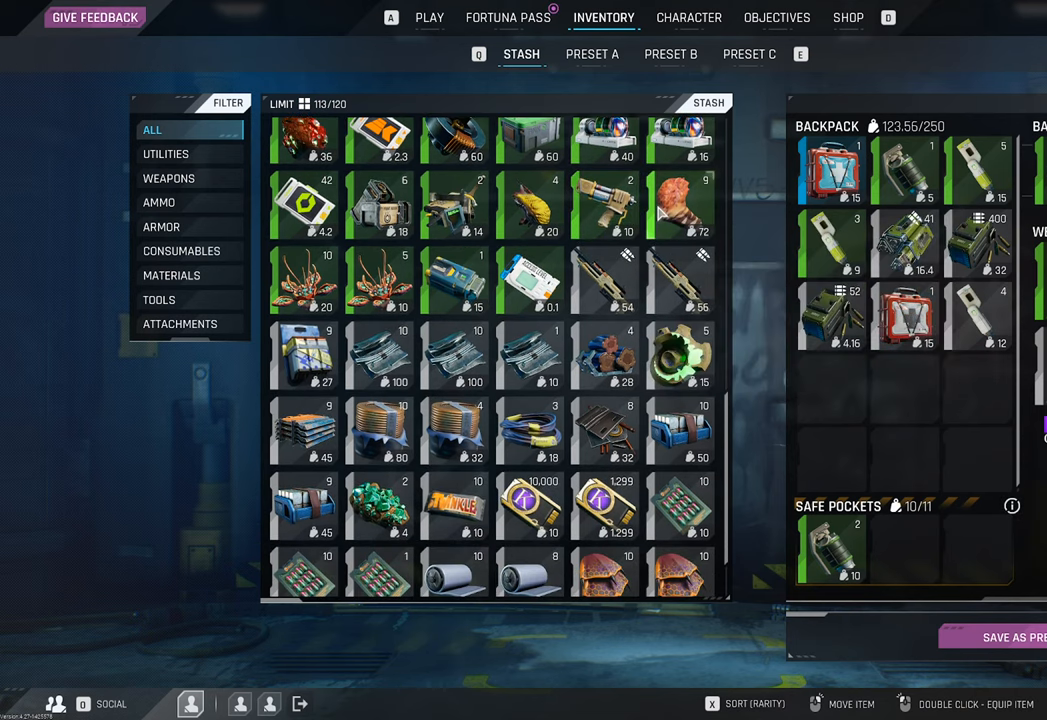
{"keys": [], "mouse": [], "events": []}
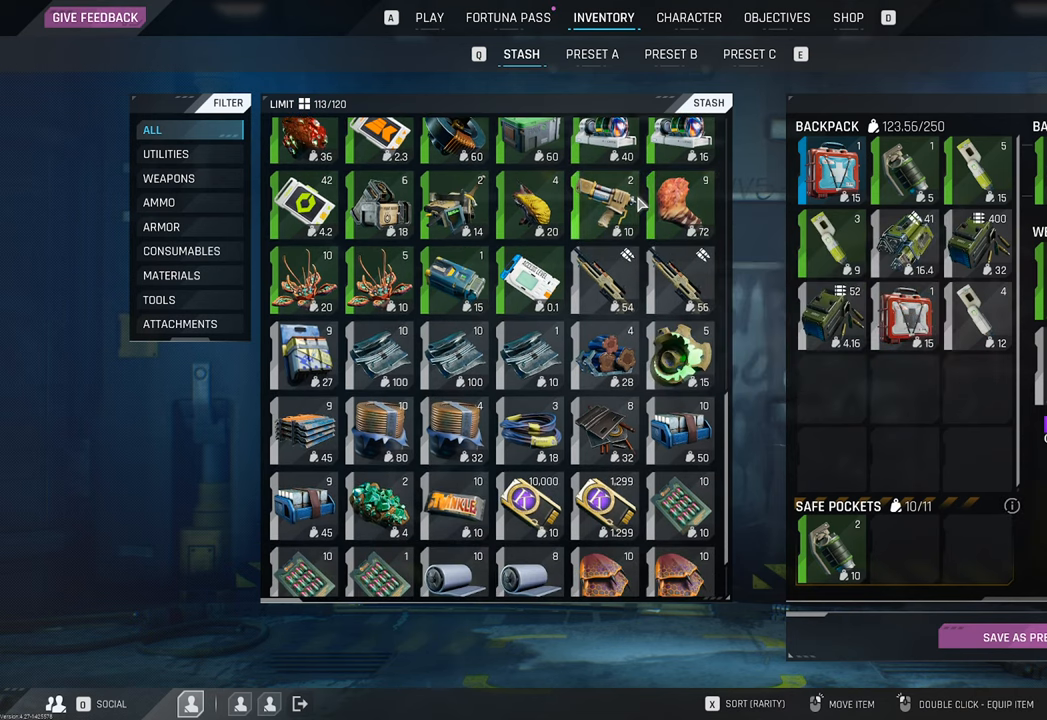
{"keys": [], "mouse": [], "mouse_move": "still", "events": []}
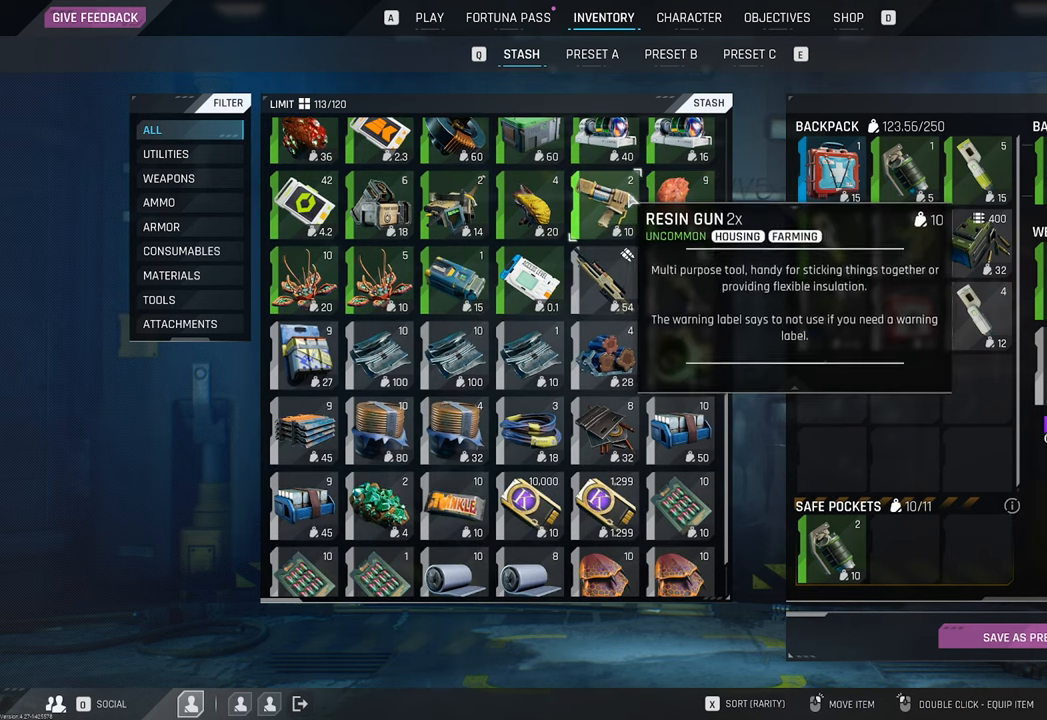
{"keys": [], "mouse": [], "mouse_move": "still", "events": []}
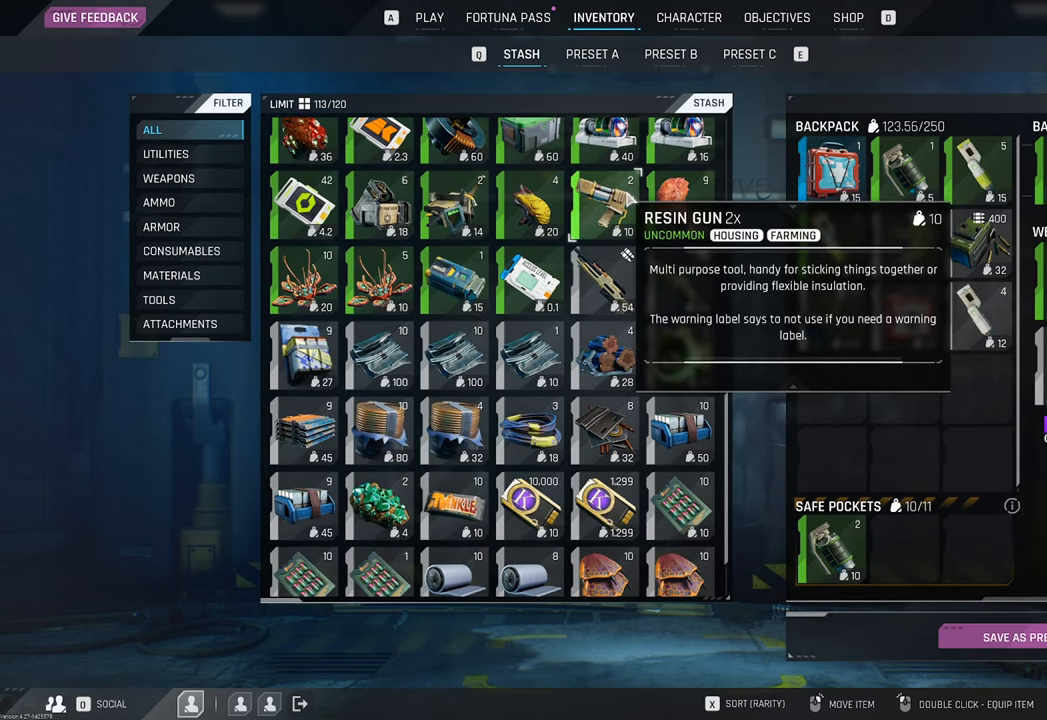
{"keys": [], "mouse": [], "mouse_move": "still", "events": []}
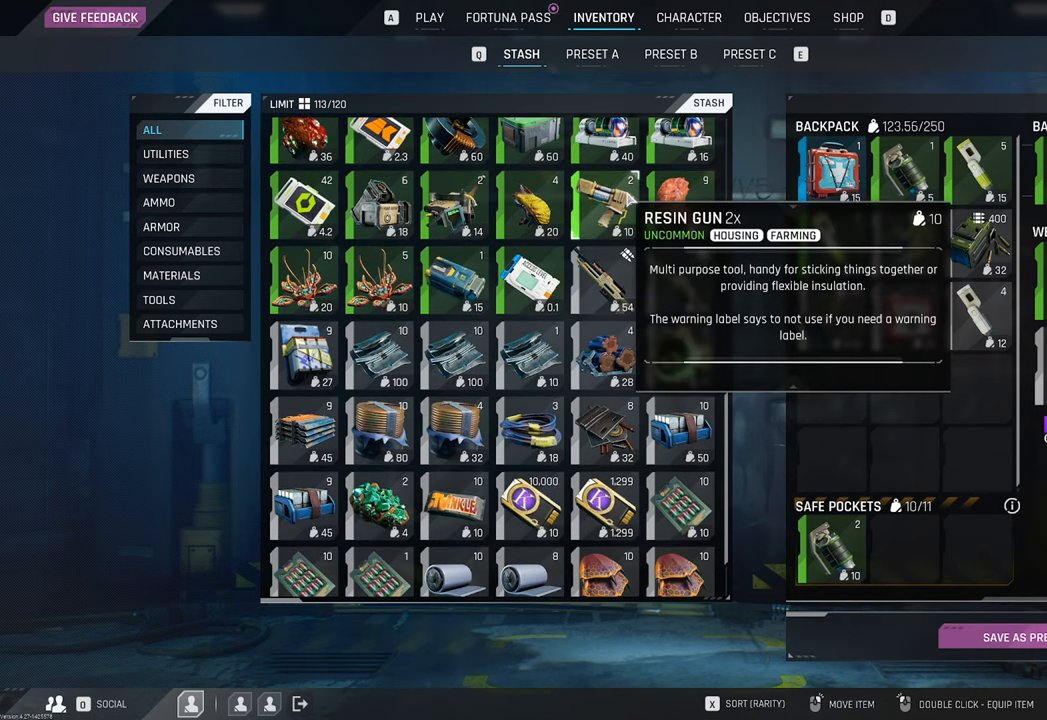
{"keys": [], "mouse": ["wheel"], "mouse_move": "still", "events": [[467, "mouse_wheel", "down"]]}
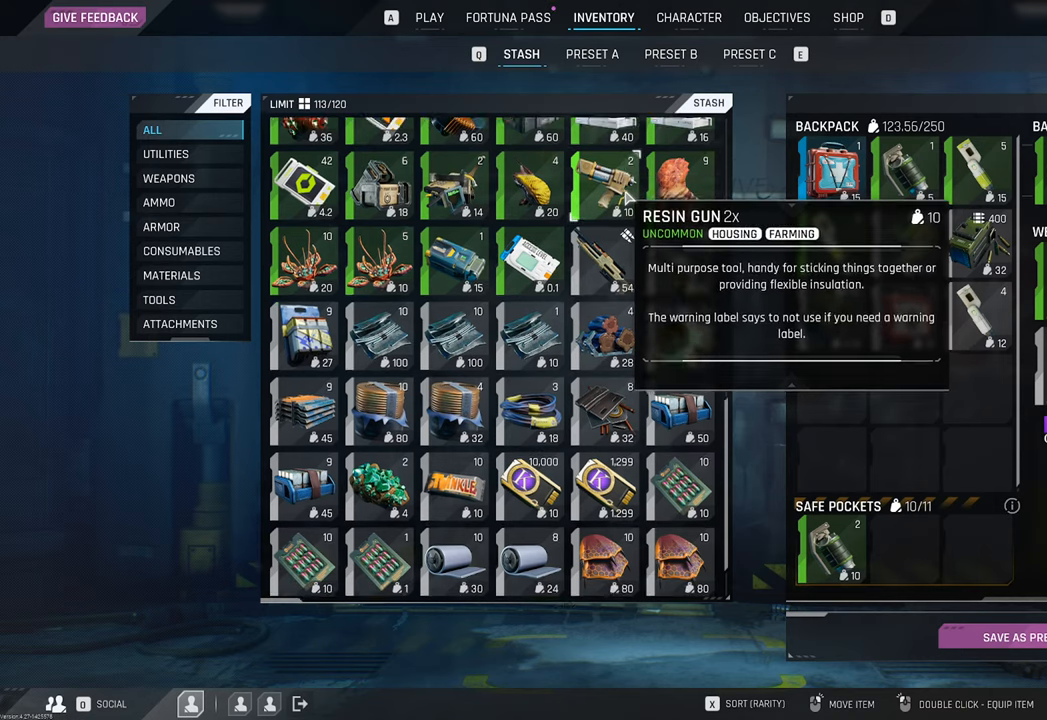
{"keys": [], "mouse": [], "mouse_move": "still", "events": [[117, "mouse_wheel", "up"], [350, "mouse_wheel", "down"], [483, "mouse_wheel", "up"]]}
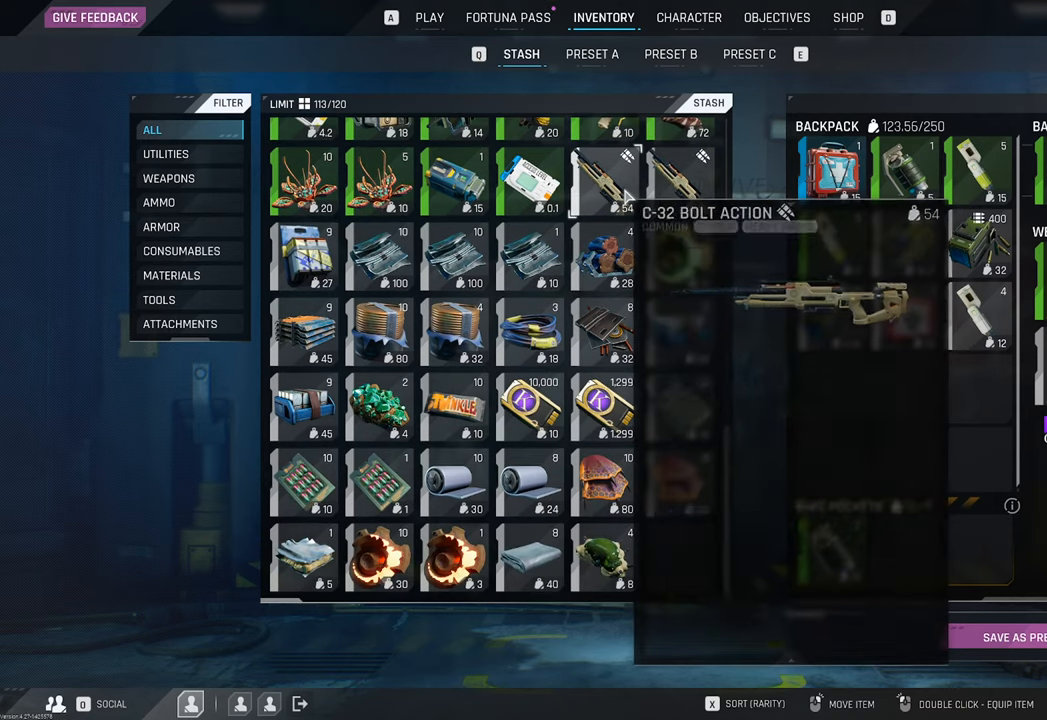
{"keys": [], "mouse": [], "mouse_move": "still", "events": [[133, "mouse_wheel", "down"], [267, "mouse_wheel", "up"]]}
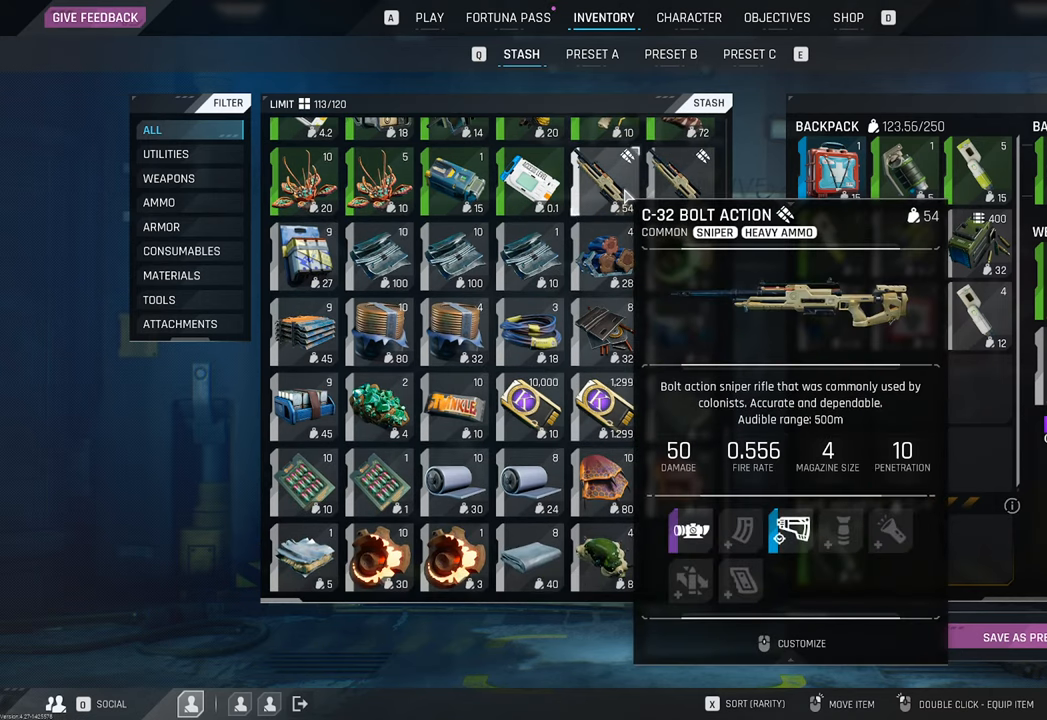
{"keys": [], "mouse": [], "mouse_move": "still", "events": []}
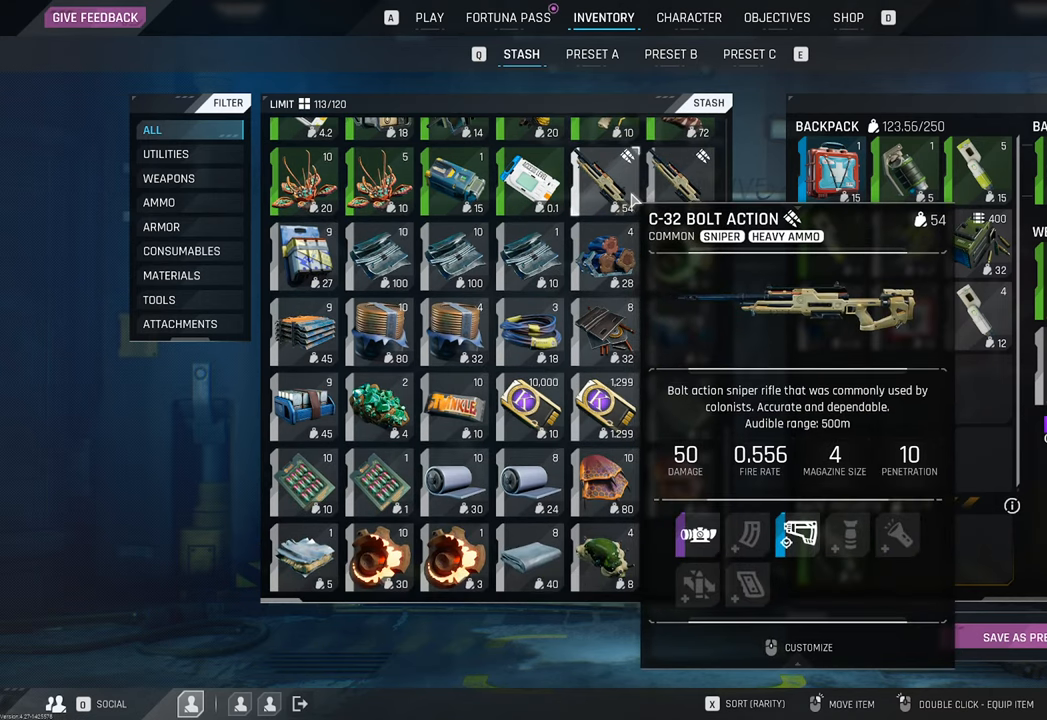
{"keys": [], "mouse": [], "mouse_move": "still", "events": []}
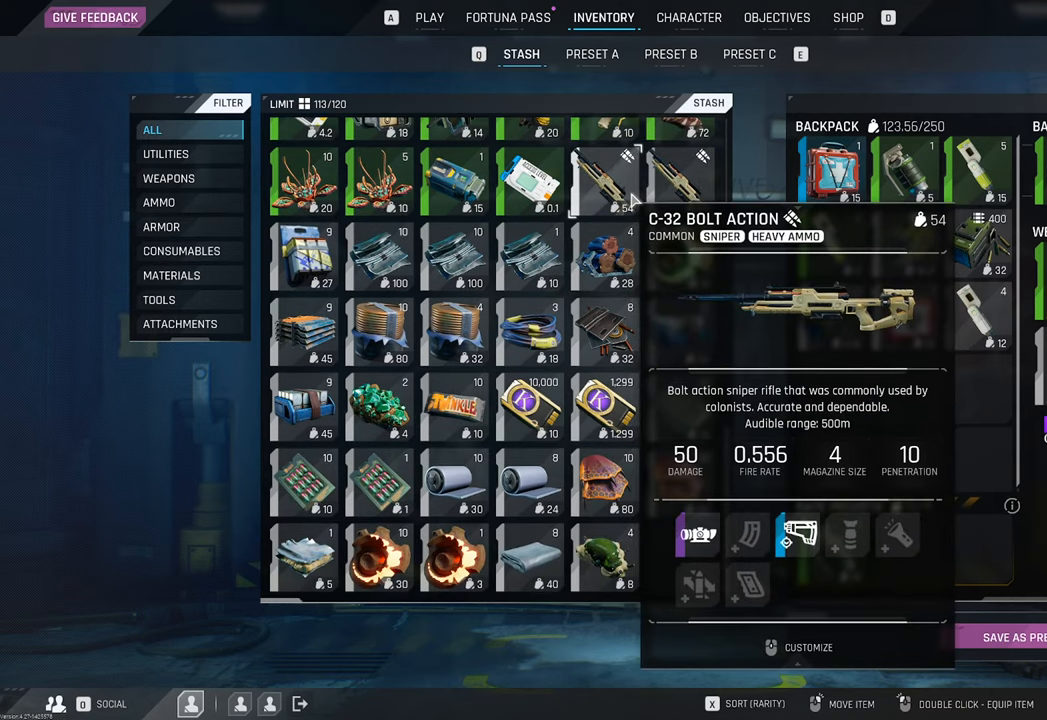
{"keys": [], "mouse": [], "mouse_move": "still", "events": []}
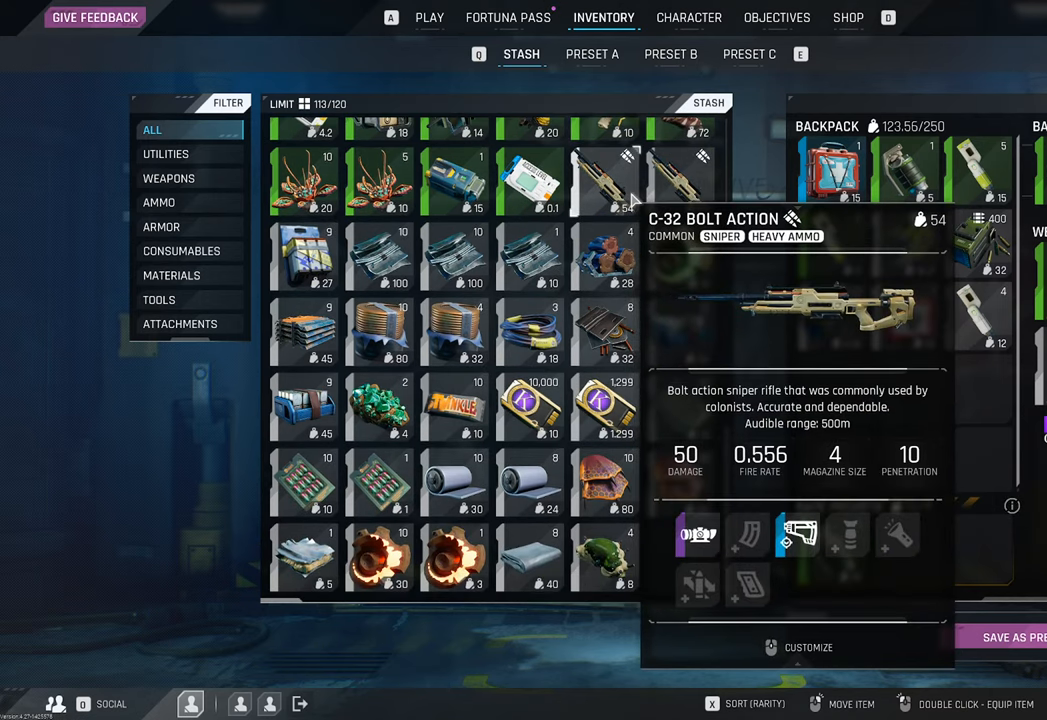
{"keys": [], "mouse": [], "mouse_move": "still", "events": []}
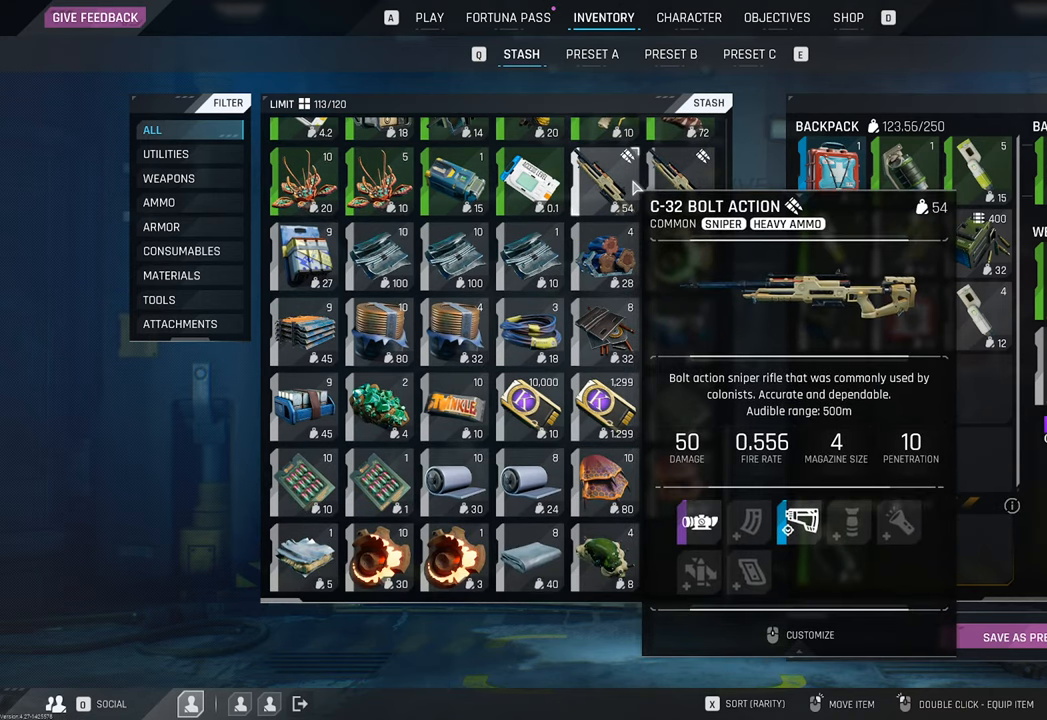
{"keys": [], "mouse": [], "mouse_move": "down", "events": []}
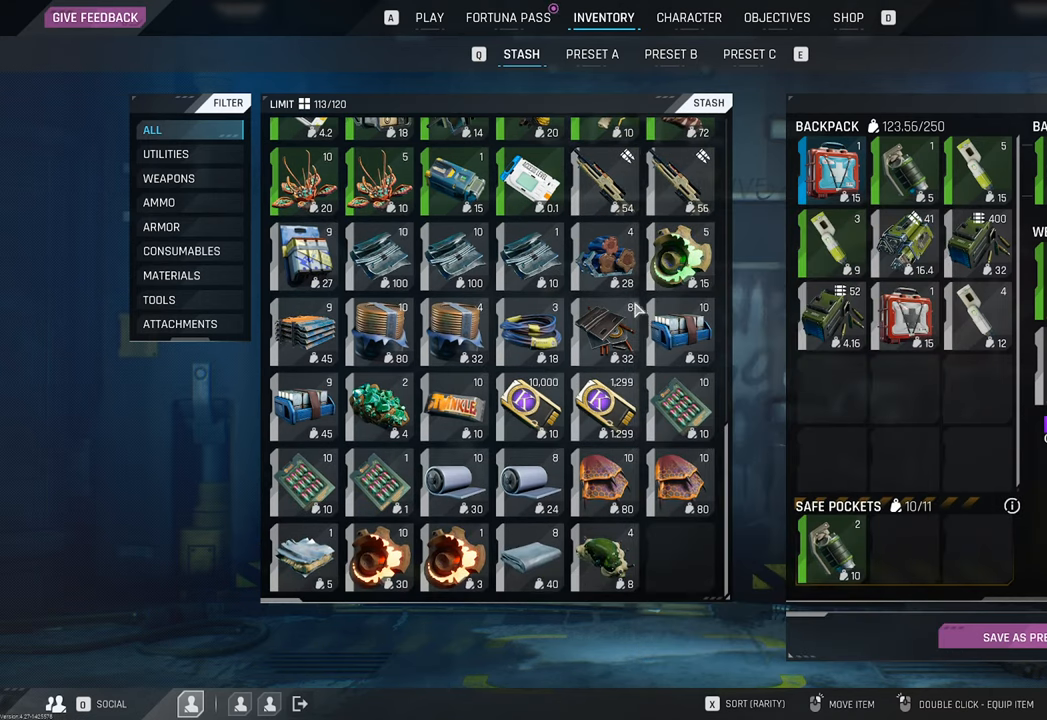
{"keys": [], "mouse": [], "mouse_move": "still", "events": []}
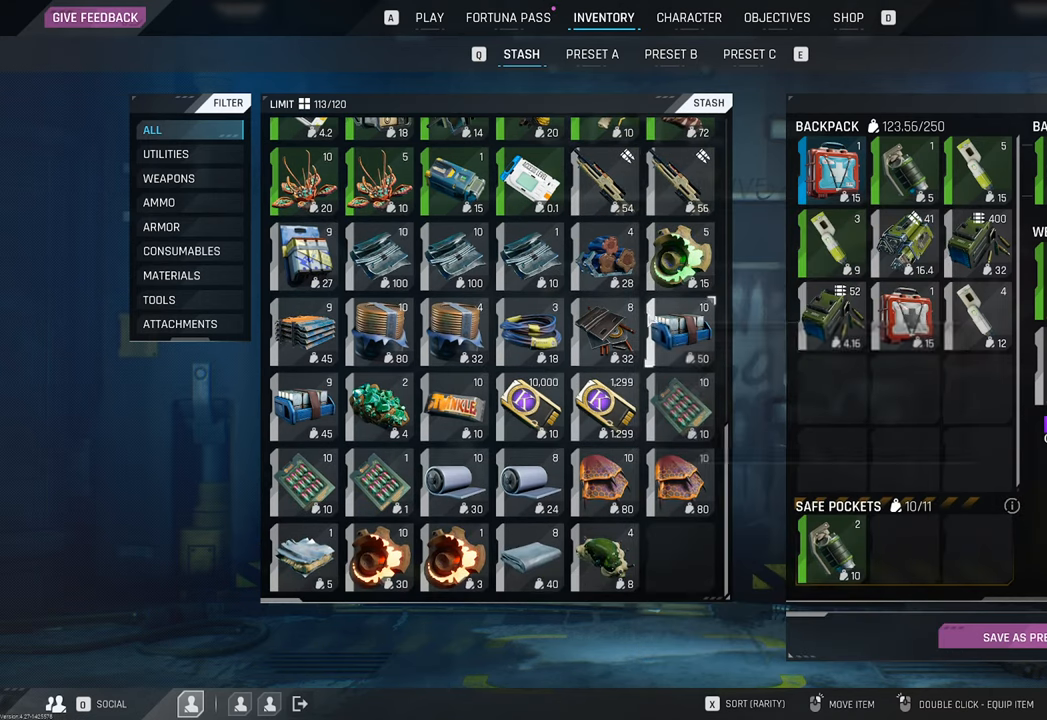
{"keys": [], "mouse": [], "mouse_move": "still", "events": []}
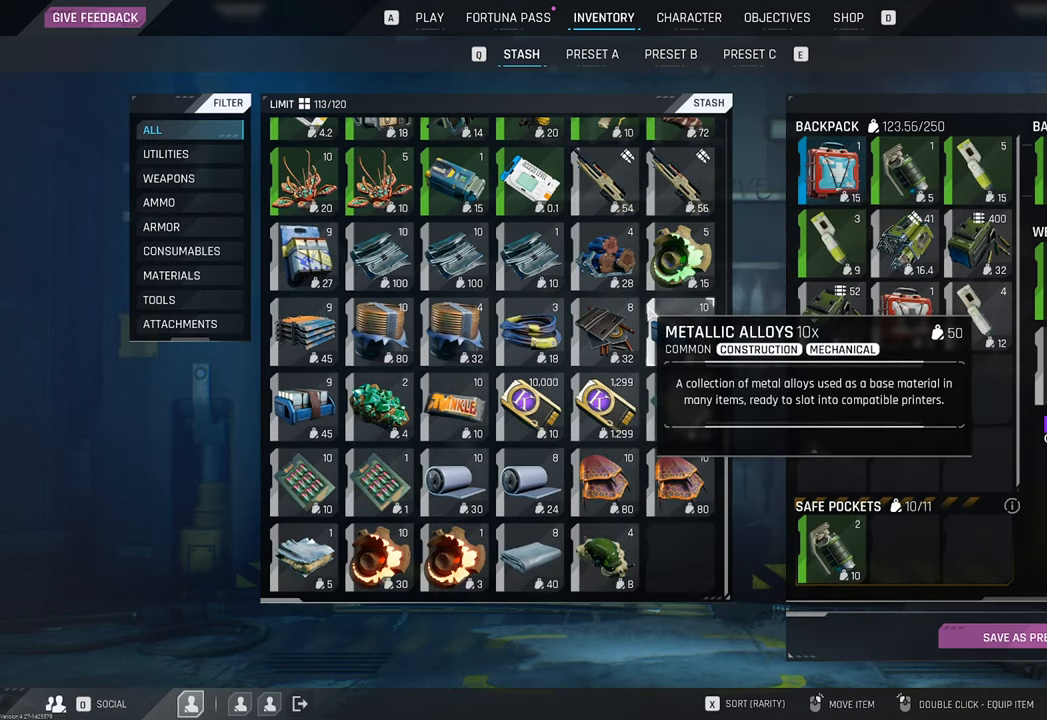
{"keys": [], "mouse": [], "mouse_move": "still", "events": []}